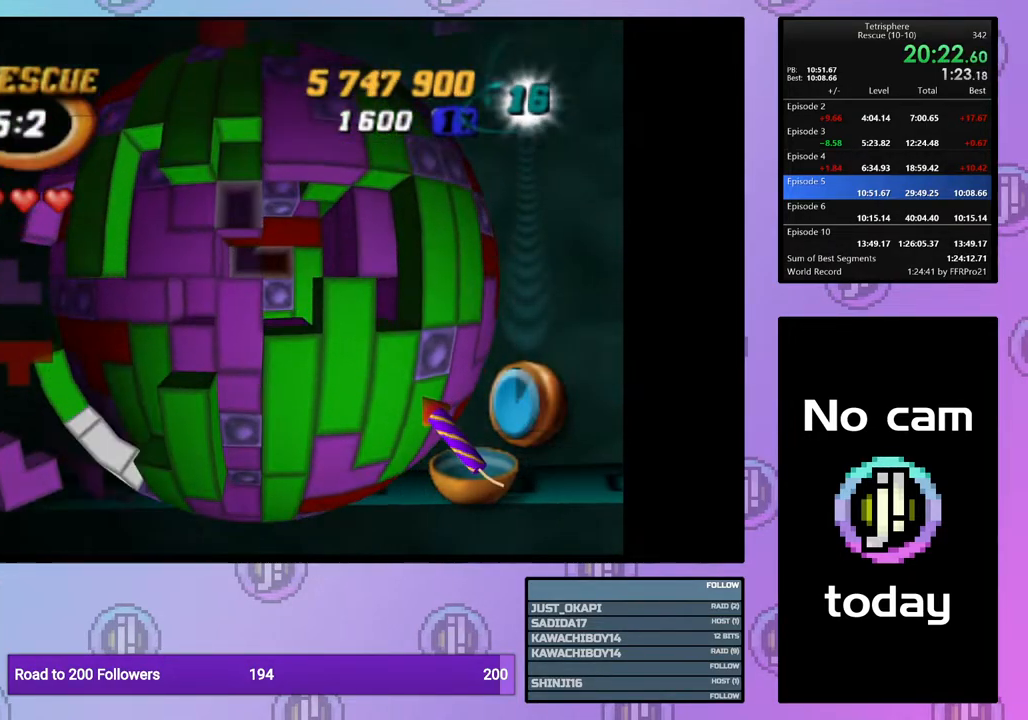
Gameplay with a controller (PlayStation layout); each line is a JSON object with the inputs held at the frame after it. "events" lists button and stick changes between this image and that frame as [ms after this image, input, new state], when the widget could be followed in between. Not read: left_stick.
{"buttons": [], "right_stick": "center", "events": [[17, "DPAD_LEFT", "up"], [83, "DPAD_LEFT", "down"], [183, "DPAD_LEFT", "up"], [250, "CROSS", "down"], [350, "CROSS", "up"], [367, "DPAD_RIGHT", "down"], [467, "DPAD_RIGHT", "up"]]}
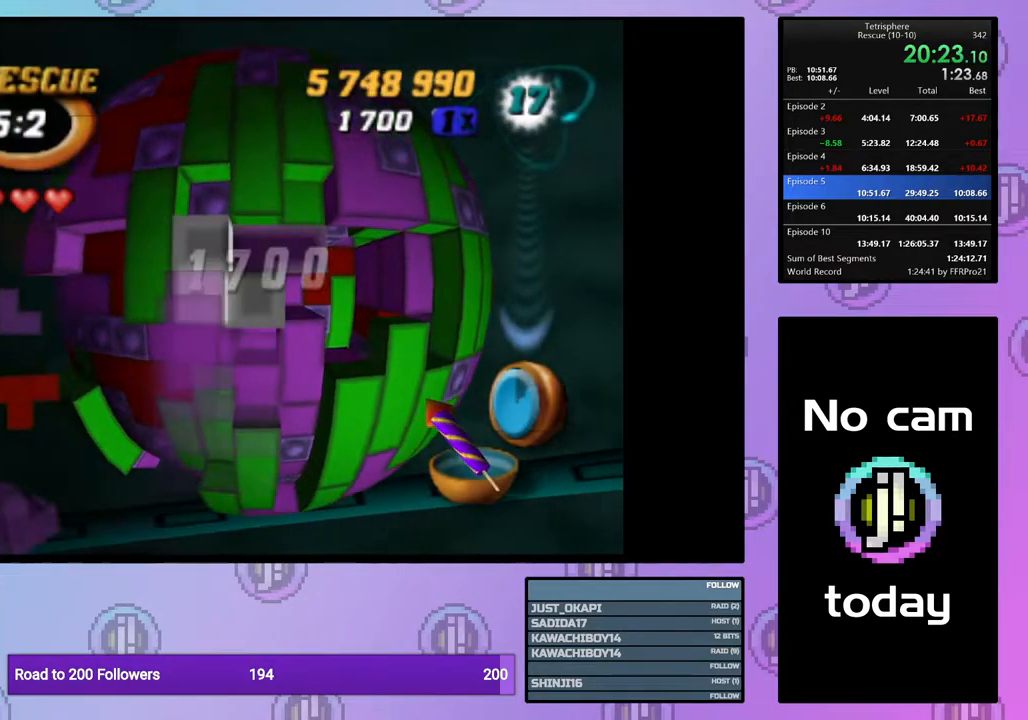
{"buttons": ["DPAD_DOWN"], "right_stick": "center", "events": [[17, "DPAD_RIGHT", "down"], [83, "DPAD_RIGHT", "up"], [167, "DPAD_DOWN", "down"], [250, "DPAD_DOWN", "up"], [317, "DPAD_DOWN", "down"], [417, "DPAD_DOWN", "up"], [467, "DPAD_DOWN", "down"]]}
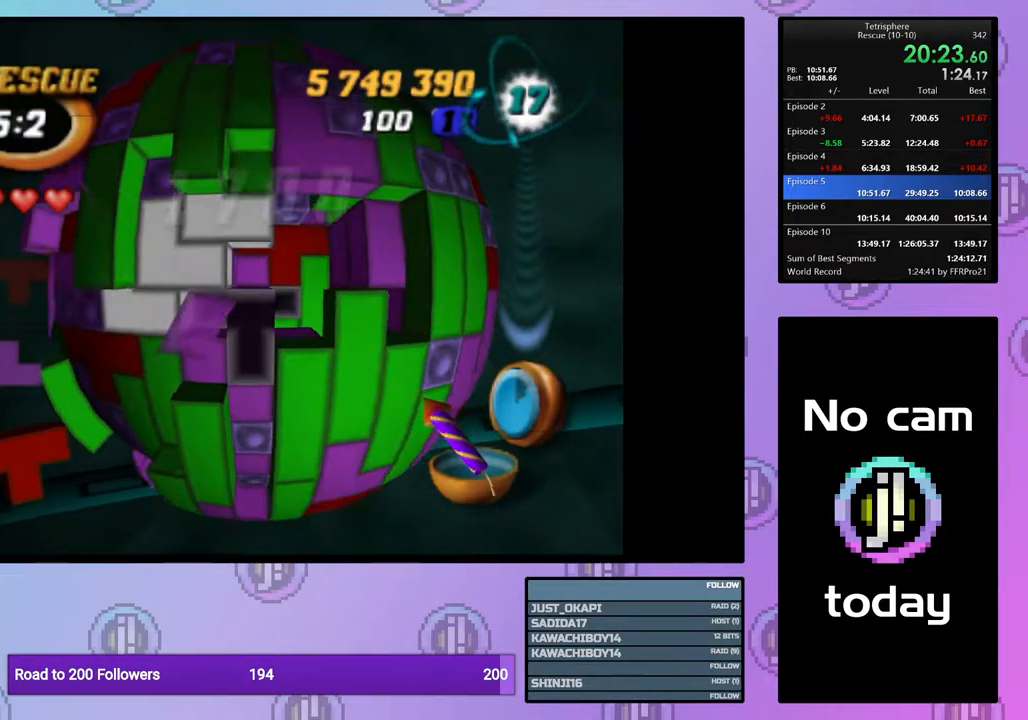
{"buttons": [], "right_stick": "center", "events": [[67, "DPAD_DOWN", "up"], [200, "DPAD_LEFT", "down"], [300, "DPAD_LEFT", "up"], [350, "DPAD_LEFT", "down"], [450, "DPAD_LEFT", "up"]]}
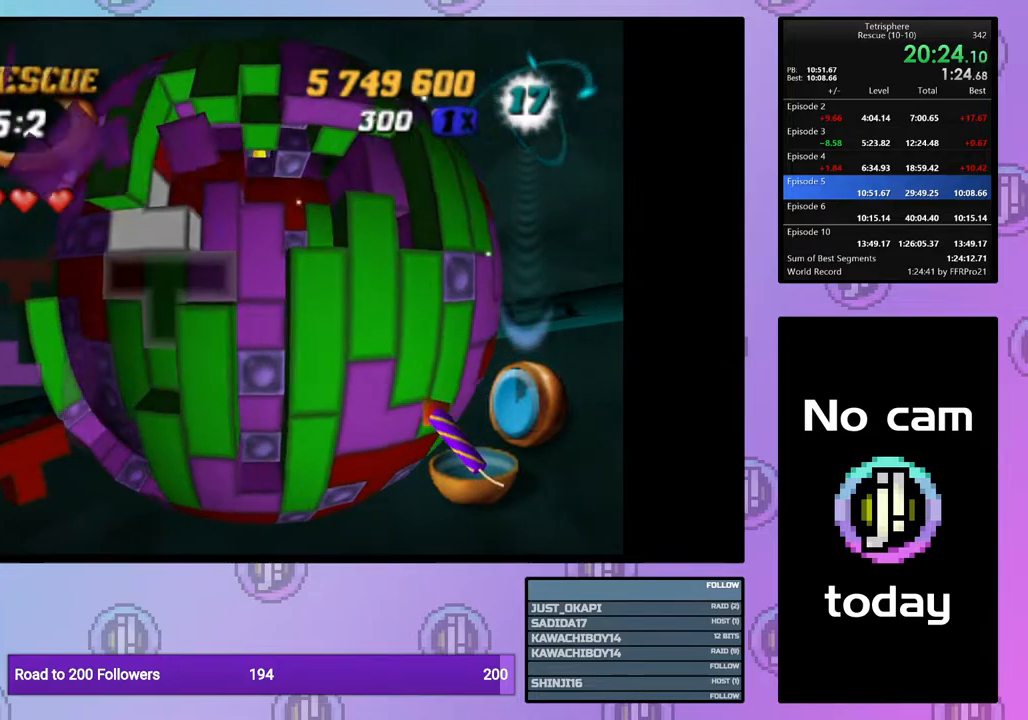
{"buttons": ["SQUARE", "DPAD_UP"], "right_stick": "center", "events": [[17, "DPAD_LEFT", "down"], [117, "DPAD_LEFT", "up"], [167, "DPAD_LEFT", "down"], [267, "DPAD_LEFT", "up"], [350, "SQUARE", "down"], [483, "DPAD_UP", "down"]]}
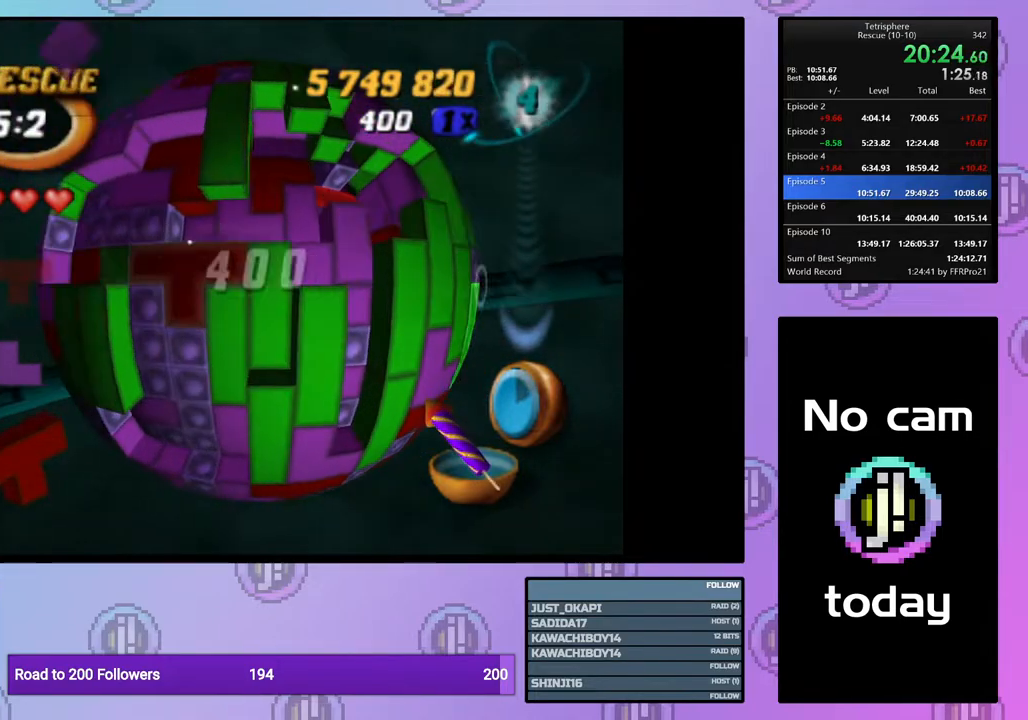
{"buttons": [], "right_stick": "center", "events": [[83, "DPAD_UP", "up"], [483, "SQUARE", "up"]]}
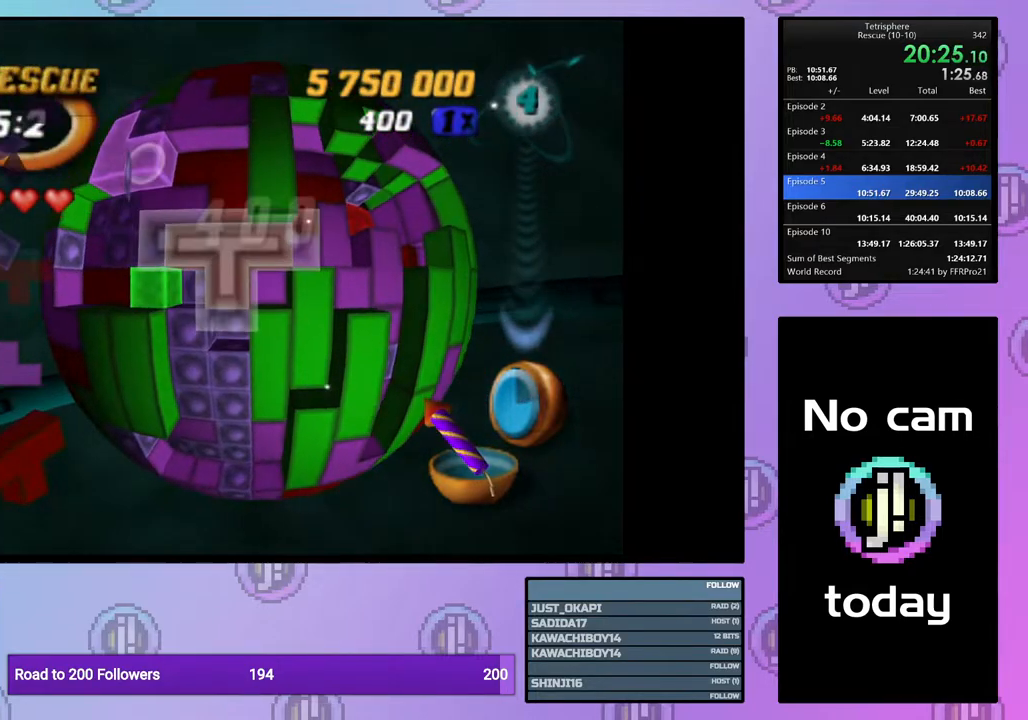
{"buttons": ["DPAD_RIGHT"], "right_stick": "center", "events": [[67, "CROSS", "down"], [167, "CROSS", "up"], [183, "DPAD_RIGHT", "down"], [233, "DPAD_RIGHT", "up"], [333, "DPAD_RIGHT", "down"], [400, "DPAD_RIGHT", "up"], [467, "DPAD_RIGHT", "down"]]}
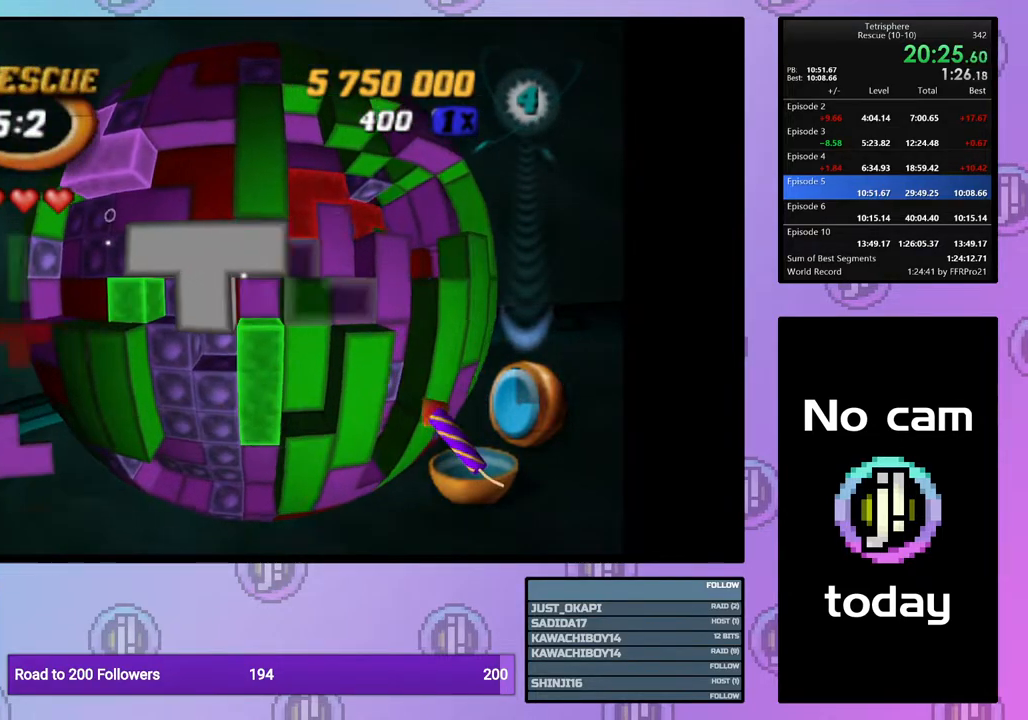
{"buttons": ["DPAD_UP"], "right_stick": "center", "events": [[50, "DPAD_RIGHT", "up"], [133, "DPAD_DOWN", "down"], [217, "DPAD_DOWN", "up"], [417, "DPAD_UP", "down"]]}
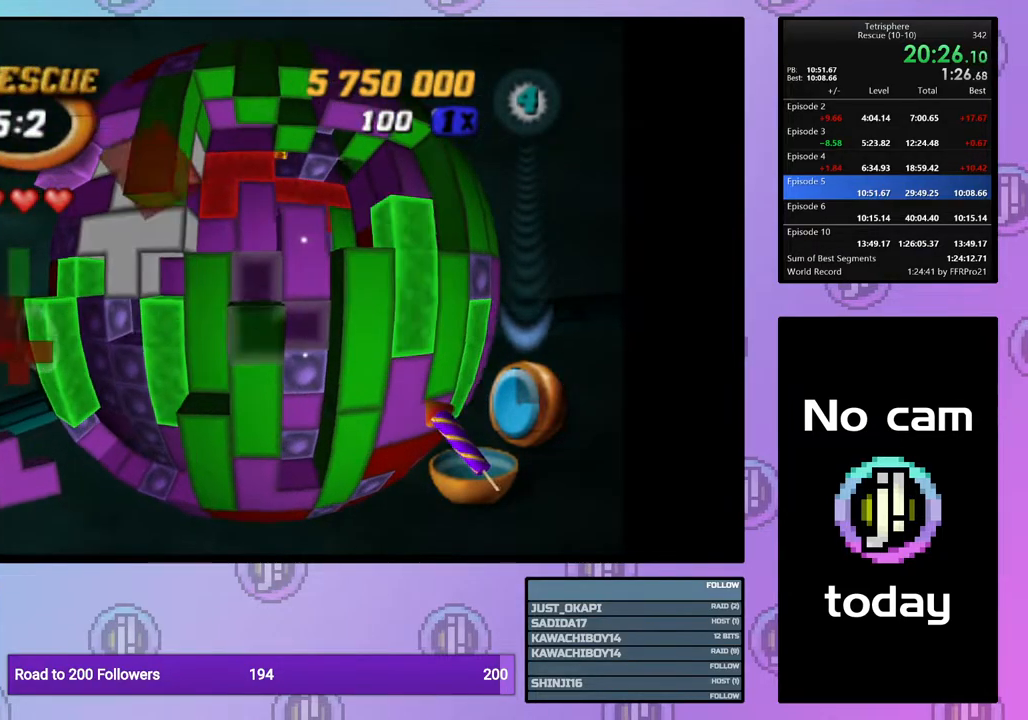
{"buttons": [], "right_stick": "center", "events": [[17, "DPAD_UP", "up"], [67, "DPAD_UP", "down"], [167, "DPAD_UP", "up"], [250, "DPAD_RIGHT", "down"], [333, "DPAD_RIGHT", "up"], [400, "DPAD_DOWN", "down"], [500, "DPAD_DOWN", "up"]]}
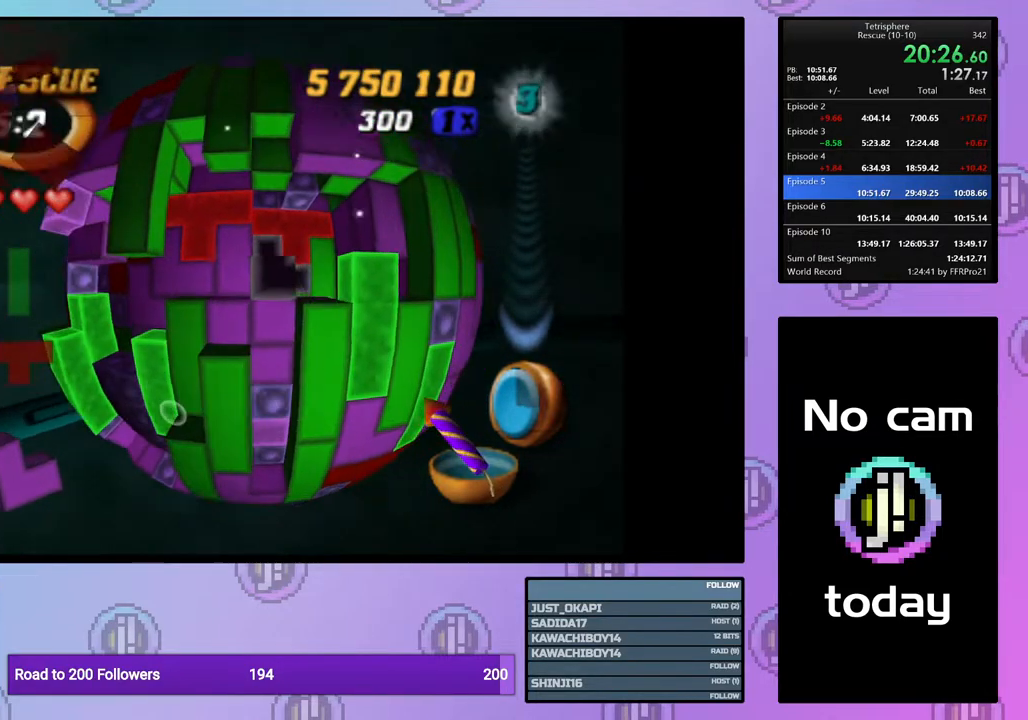
{"buttons": ["SQUARE"], "right_stick": "center", "events": [[33, "SQUARE", "down"], [117, "DPAD_UP", "down"], [150, "DPAD_LEFT", "down"], [217, "DPAD_LEFT", "up"], [217, "DPAD_UP", "up"]]}
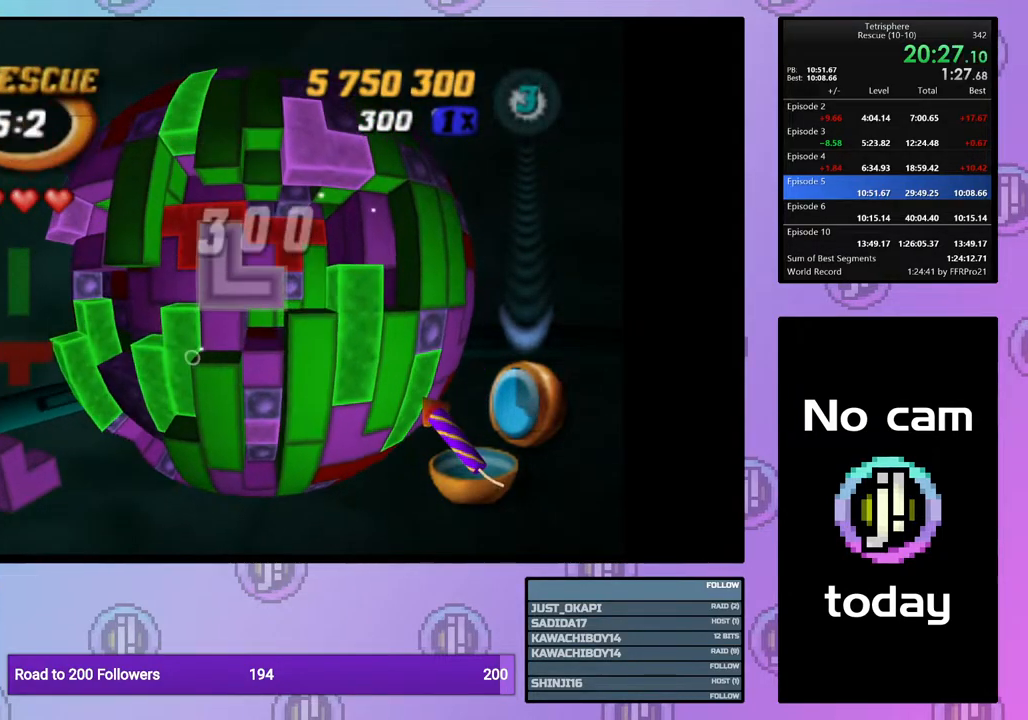
{"buttons": [], "right_stick": "center", "events": [[50, "SQUARE", "up"], [133, "CROSS", "down"], [217, "CROSS", "up"], [233, "DPAD_DOWN", "down"], [283, "DPAD_DOWN", "up"], [417, "DPAD_LEFT", "down"], [500, "DPAD_LEFT", "up"]]}
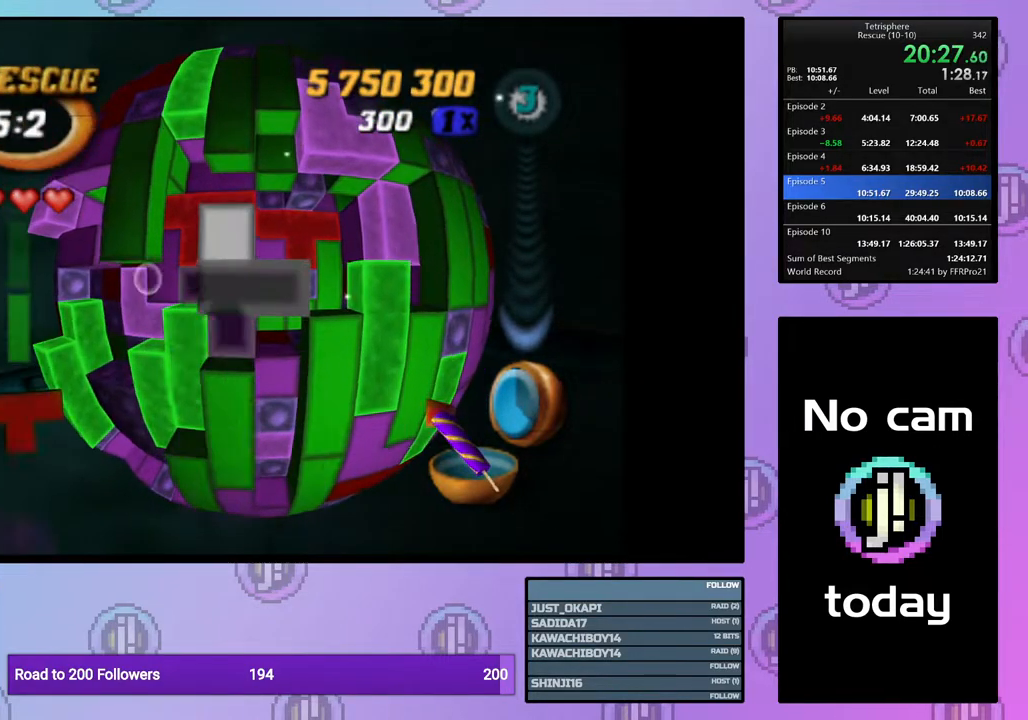
{"buttons": [], "right_stick": "center", "events": [[117, "DPAD_DOWN", "down"], [183, "DPAD_DOWN", "up"], [317, "right_stick", "down"], [350, "DPAD_UP", "down"], [433, "DPAD_UP", "up"], [433, "right_stick", "center"]]}
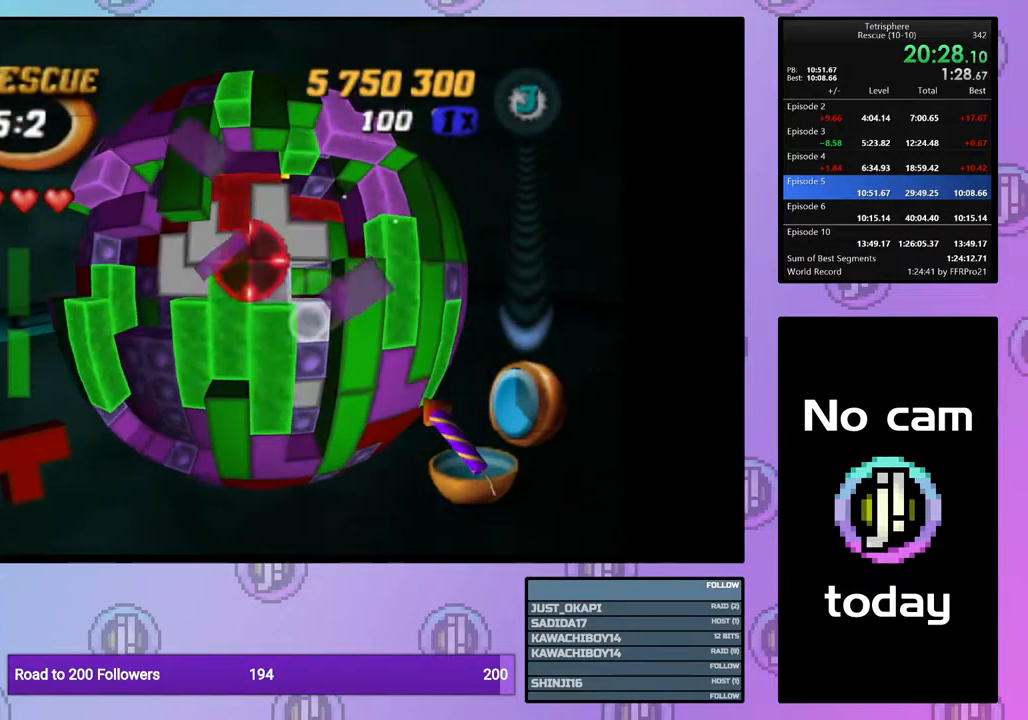
{"buttons": [], "right_stick": "center", "events": [[250, "DPAD_RIGHT", "down"], [317, "DPAD_RIGHT", "up"]]}
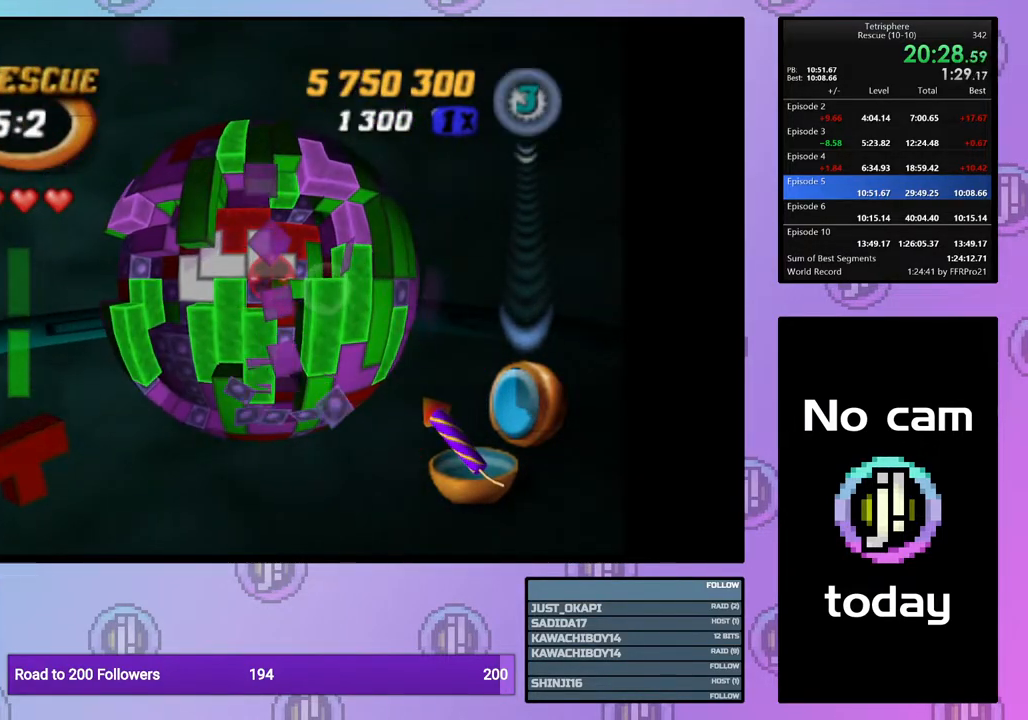
{"buttons": [], "right_stick": "center", "events": []}
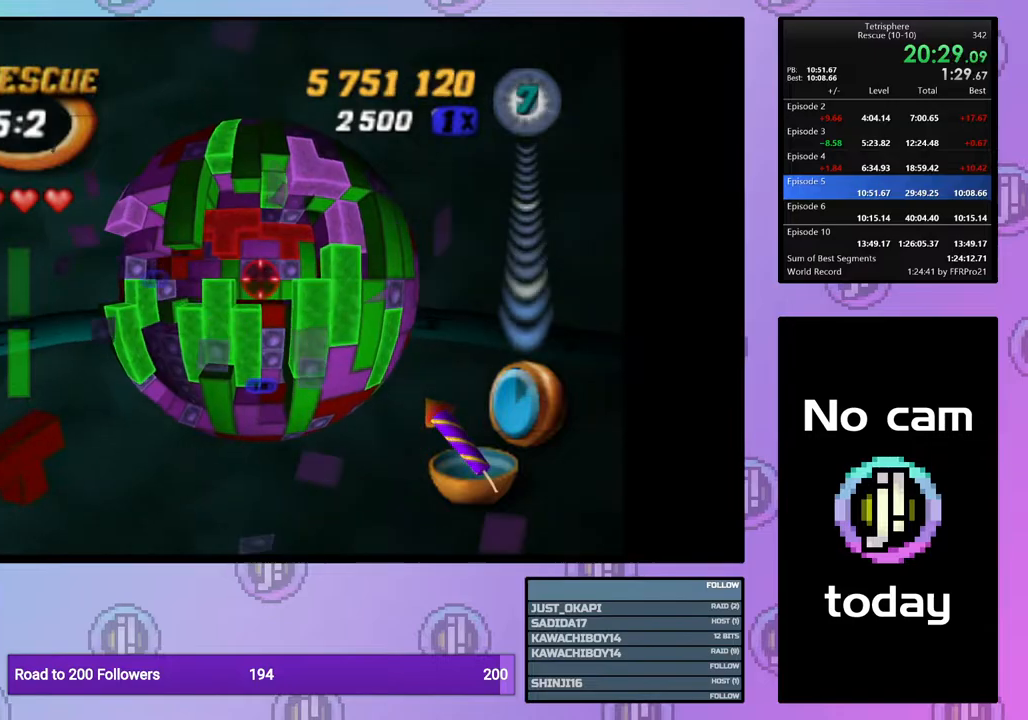
{"buttons": ["DPAD_UP"], "right_stick": "center", "events": [[283, "DPAD_UP", "down"], [367, "DPAD_UP", "up"], [450, "DPAD_UP", "down"]]}
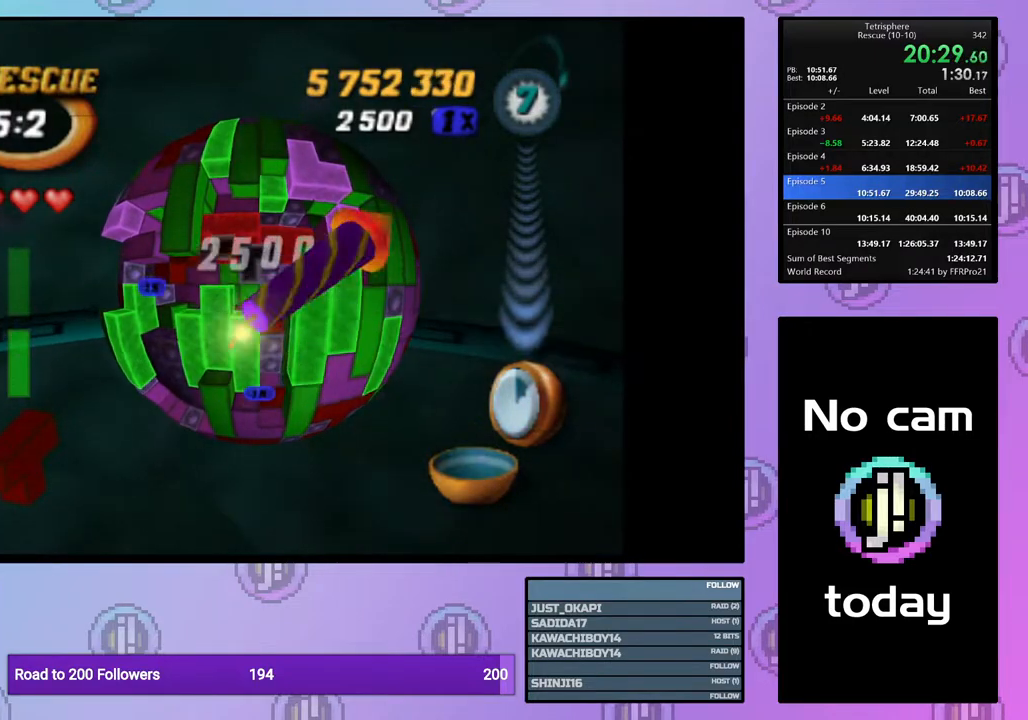
{"buttons": ["DPAD_RIGHT"], "right_stick": "center", "events": [[17, "DPAD_UP", "up"], [117, "DPAD_LEFT", "down"], [200, "DPAD_LEFT", "up"], [267, "DPAD_LEFT", "down"], [333, "DPAD_LEFT", "up"], [467, "DPAD_RIGHT", "down"]]}
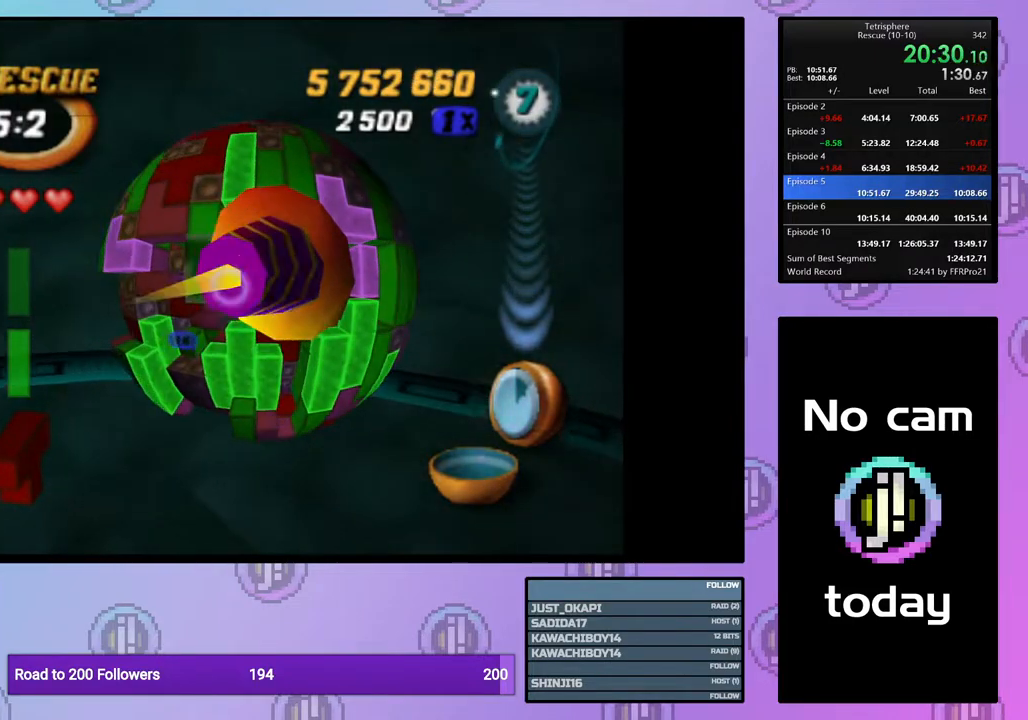
{"buttons": ["SQUARE", "DPAD_RIGHT"], "right_stick": "center", "events": [[33, "SQUARE", "down"], [50, "DPAD_RIGHT", "up"], [300, "DPAD_RIGHT", "down"], [367, "DPAD_RIGHT", "up"], [450, "DPAD_RIGHT", "down"]]}
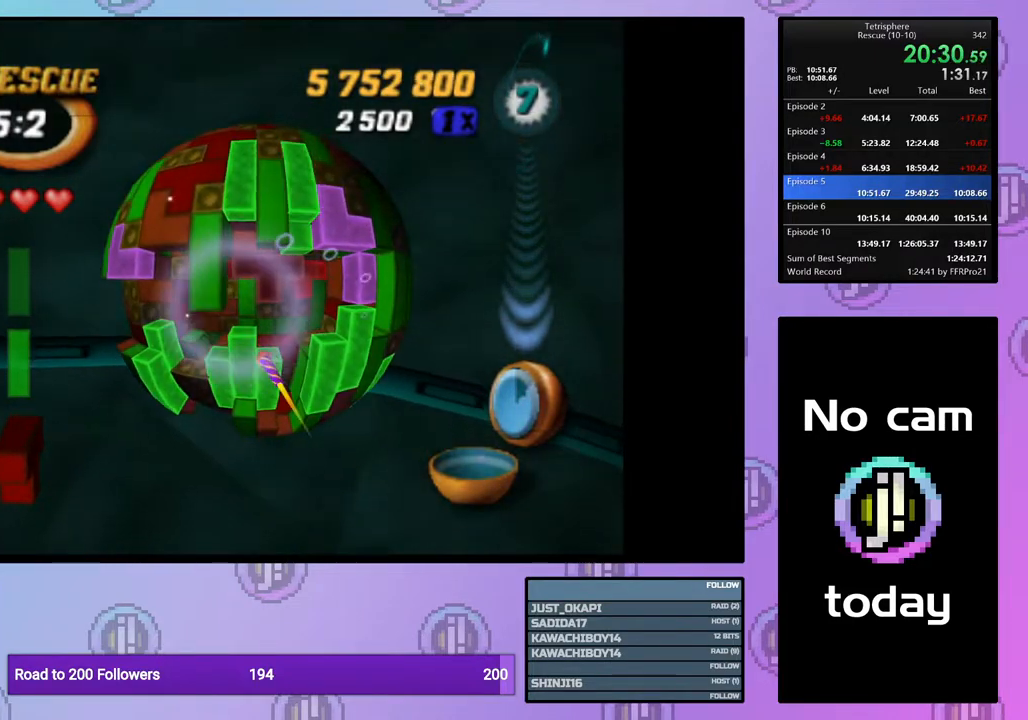
{"buttons": [], "right_stick": "center", "events": [[50, "DPAD_RIGHT", "up"], [233, "DPAD_RIGHT", "down"], [300, "DPAD_RIGHT", "up"], [367, "SQUARE", "up"]]}
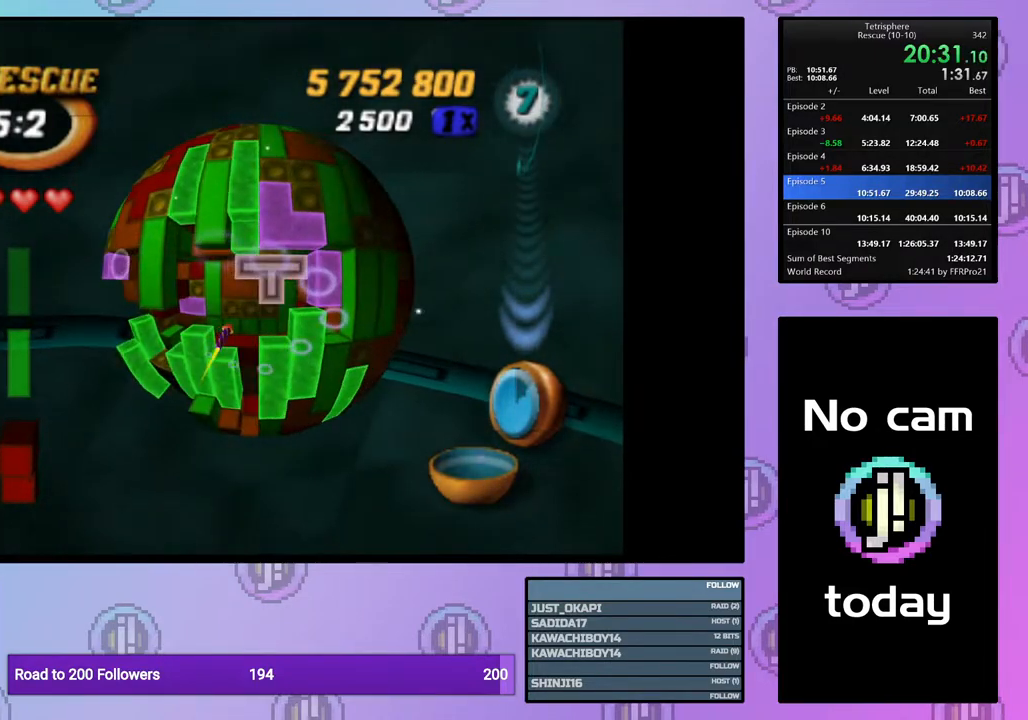
{"buttons": [], "right_stick": "center", "events": [[233, "DPAD_LEFT", "down"], [317, "DPAD_LEFT", "up"], [367, "DPAD_LEFT", "down"], [467, "DPAD_LEFT", "up"]]}
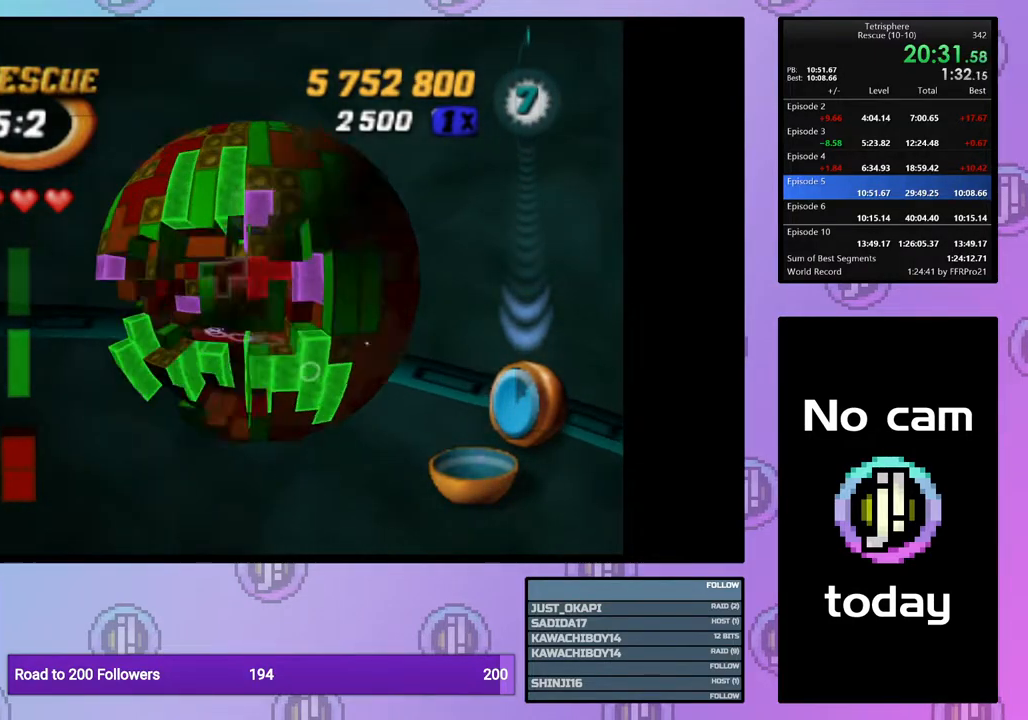
{"buttons": [], "right_stick": "center", "events": [[33, "DPAD_LEFT", "down"], [117, "DPAD_LEFT", "up"], [250, "DPAD_DOWN", "down"], [283, "DPAD_DOWN", "up"], [350, "DPAD_DOWN", "down"], [467, "DPAD_DOWN", "up"]]}
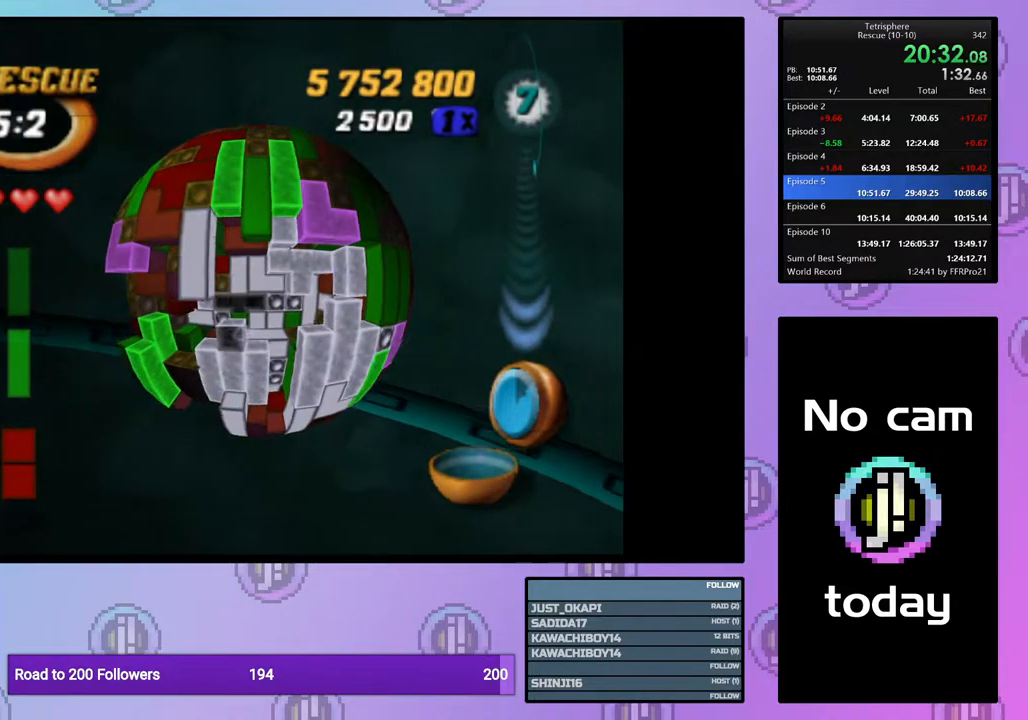
{"buttons": ["DPAD_UP"], "right_stick": "center", "events": [[183, "DPAD_UP", "down"], [267, "DPAD_UP", "up"], [317, "DPAD_UP", "down"], [417, "DPAD_UP", "up"], [467, "DPAD_UP", "down"]]}
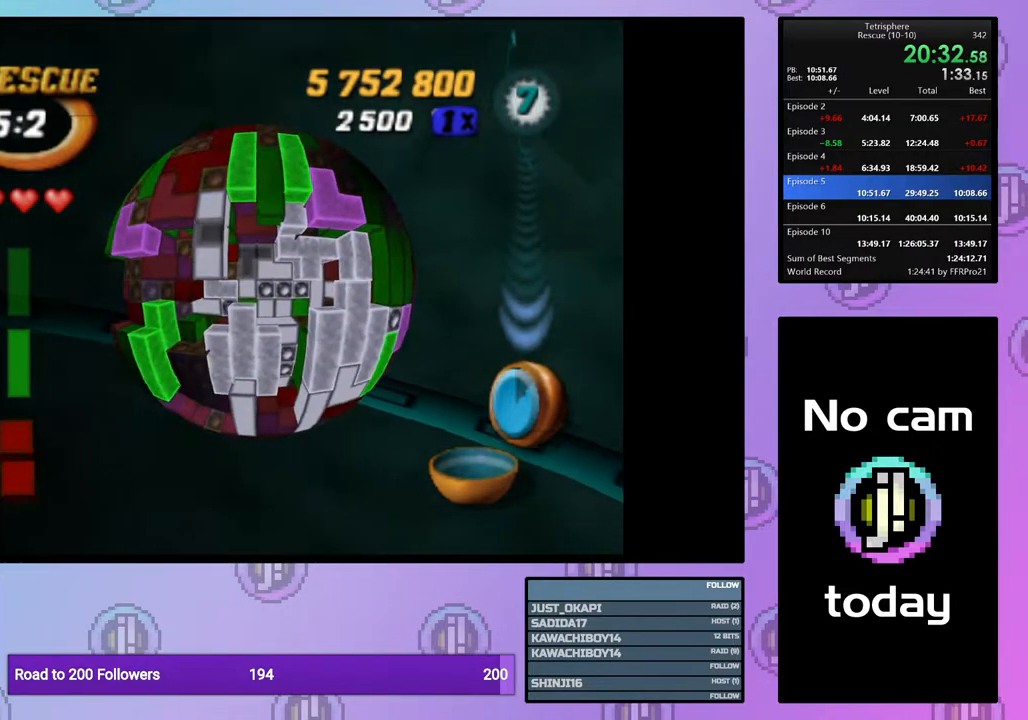
{"buttons": ["DPAD_LEFT"], "right_stick": "center", "events": [[67, "DPAD_UP", "up"], [117, "DPAD_UP", "down"], [217, "DPAD_UP", "up"], [283, "DPAD_UP", "down"], [333, "DPAD_UP", "up"], [450, "DPAD_LEFT", "down"]]}
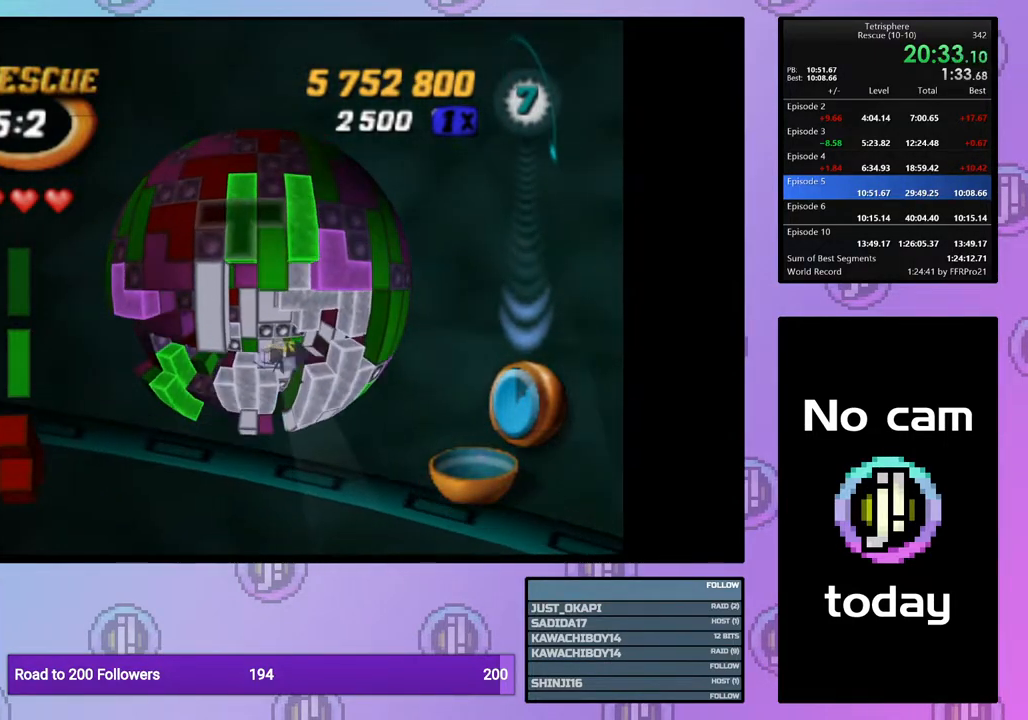
{"buttons": ["DPAD_DOWN"], "right_stick": "center", "events": [[17, "DPAD_LEFT", "up"], [83, "DPAD_LEFT", "down"], [183, "DPAD_LEFT", "up"], [200, "CROSS", "down"], [300, "CROSS", "up"], [317, "DPAD_RIGHT", "down"], [333, "DPAD_DOWN", "down"], [450, "DPAD_RIGHT", "up"]]}
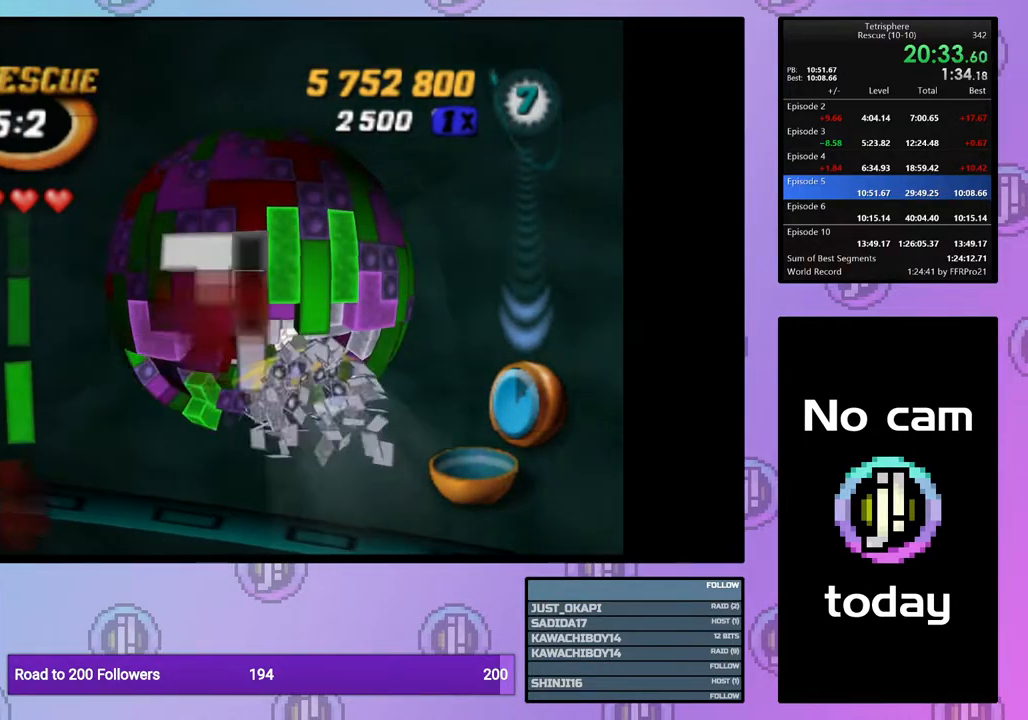
{"buttons": ["DPAD_DOWN"], "right_stick": "center", "events": []}
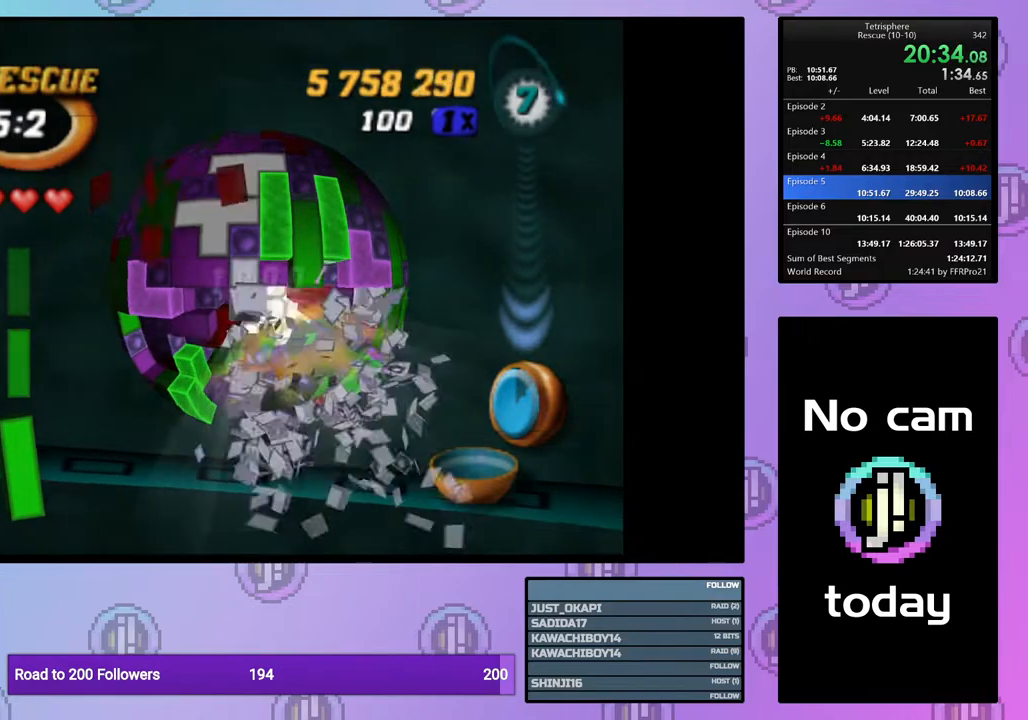
{"buttons": ["DPAD_RIGHT"], "right_stick": "center", "events": [[33, "DPAD_DOWN", "up"], [150, "DPAD_RIGHT", "down"], [250, "DPAD_RIGHT", "up"], [283, "DPAD_RIGHT", "down"], [400, "DPAD_RIGHT", "up"], [467, "DPAD_RIGHT", "down"]]}
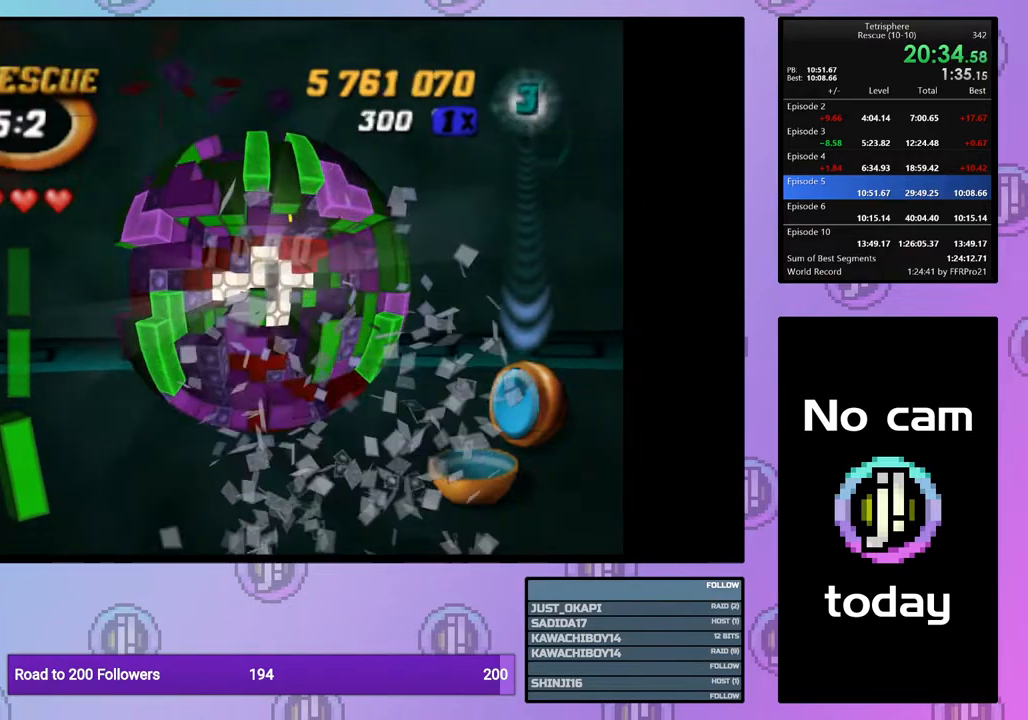
{"buttons": ["DPAD_DOWN"], "right_stick": "center", "events": [[50, "DPAD_RIGHT", "up"], [133, "DPAD_RIGHT", "down"], [217, "DPAD_RIGHT", "up"], [283, "DPAD_DOWN", "down"], [383, "DPAD_DOWN", "up"], [433, "DPAD_DOWN", "down"]]}
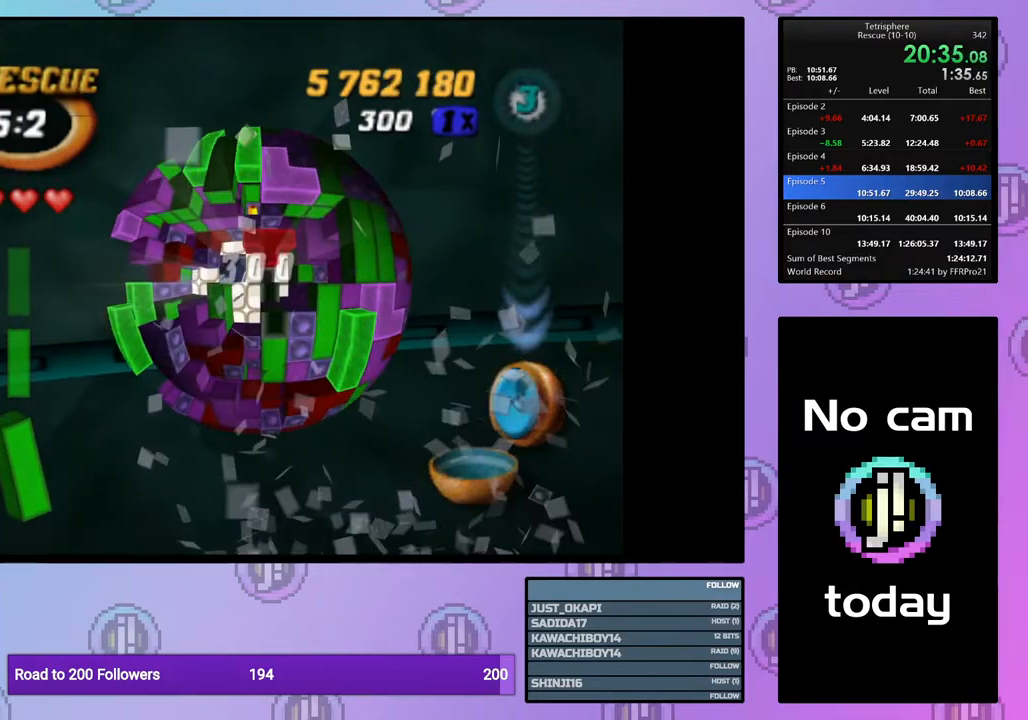
{"buttons": ["SQUARE"], "right_stick": "center", "events": [[33, "DPAD_DOWN", "up"], [50, "SQUARE", "down"], [150, "DPAD_LEFT", "down"], [250, "DPAD_LEFT", "up"], [300, "DPAD_LEFT", "down"], [400, "DPAD_LEFT", "up"]]}
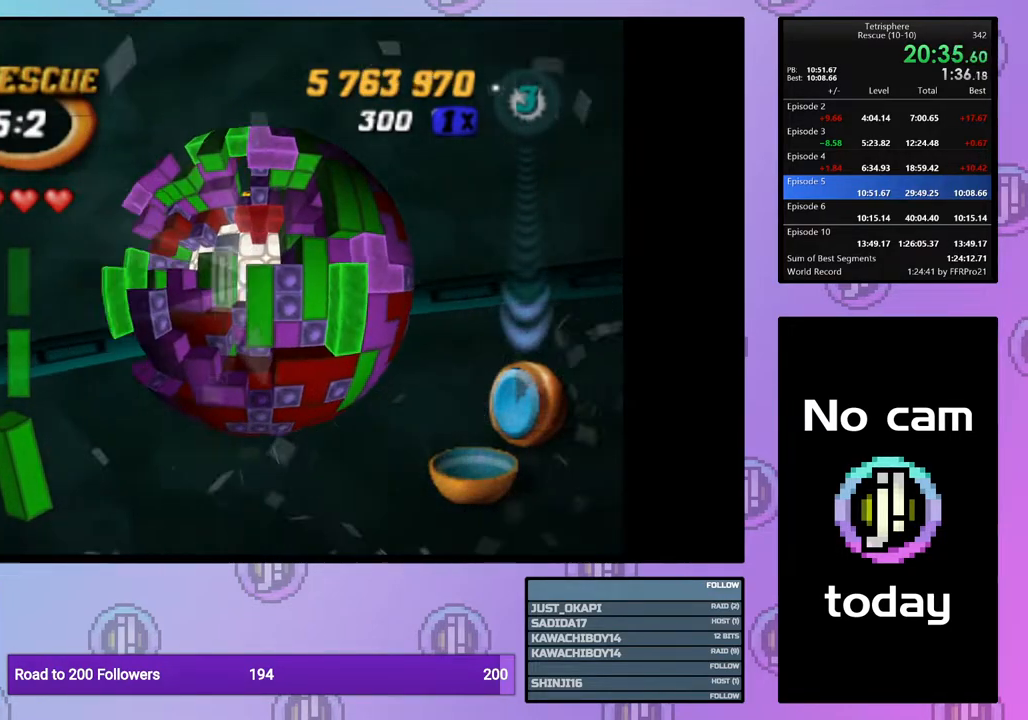
{"buttons": ["DPAD_RIGHT"], "right_stick": "center", "events": [[150, "DPAD_LEFT", "down"], [200, "DPAD_LEFT", "up"], [250, "SQUARE", "up"], [317, "DPAD_RIGHT", "down"], [400, "DPAD_RIGHT", "up"], [500, "DPAD_RIGHT", "down"]]}
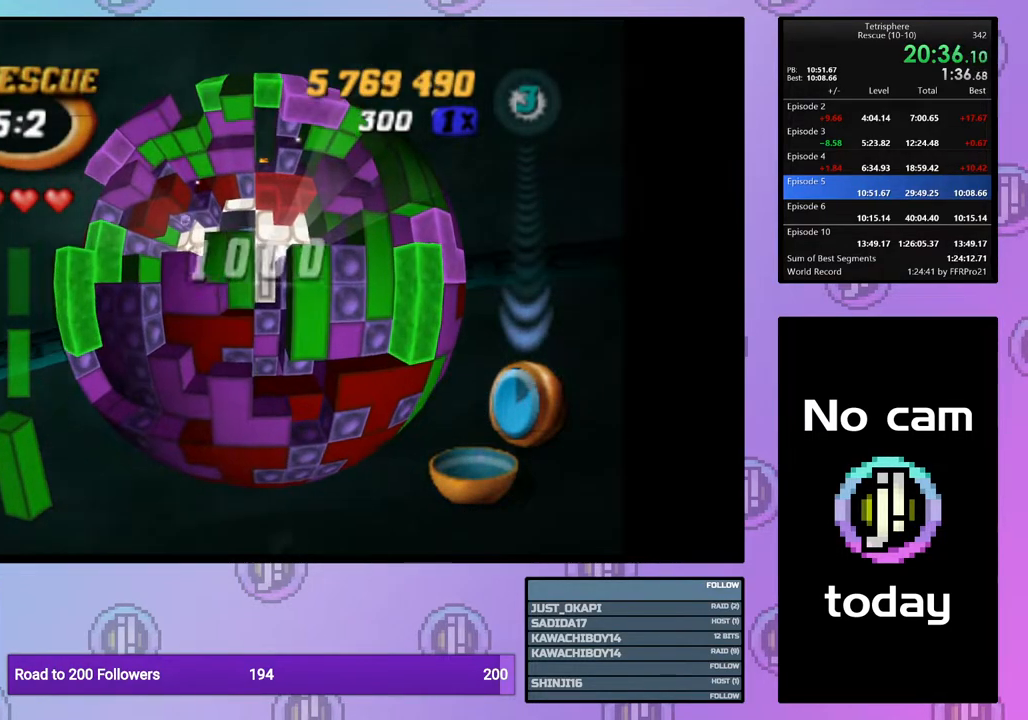
{"buttons": ["SQUARE", "DPAD_LEFT"], "right_stick": "center", "events": [[100, "DPAD_RIGHT", "up"], [183, "DPAD_DOWN", "down"], [283, "DPAD_DOWN", "up"], [317, "SQUARE", "down"], [433, "DPAD_LEFT", "down"]]}
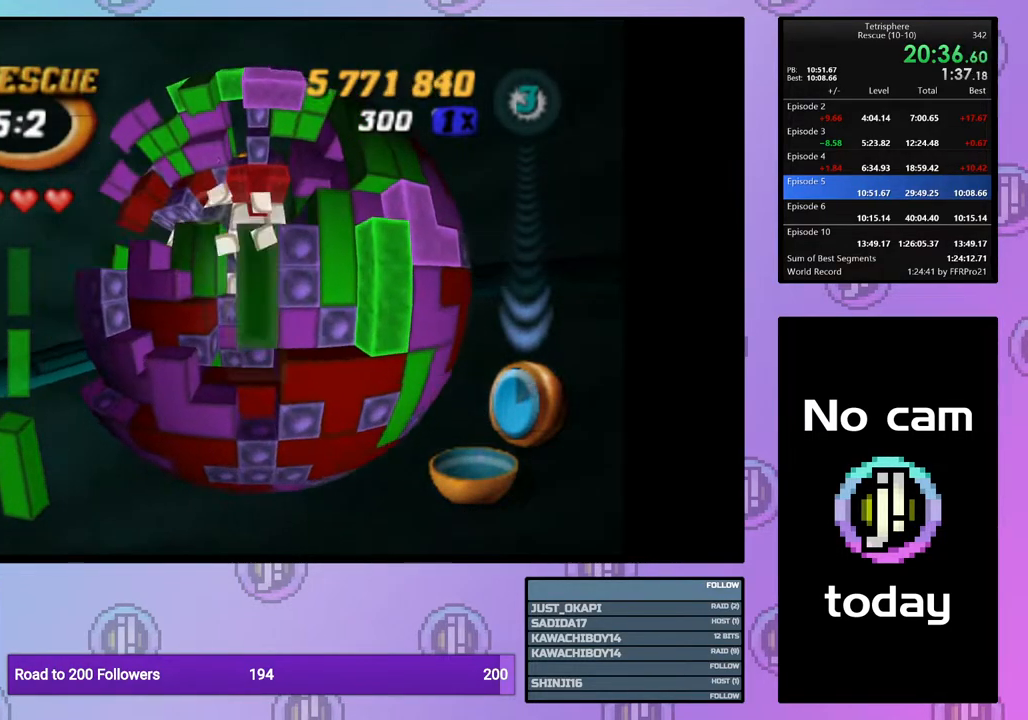
{"buttons": ["CROSS"], "right_stick": "center", "events": [[33, "DPAD_LEFT", "up"], [133, "DPAD_UP", "down"], [250, "DPAD_UP", "up"], [350, "SQUARE", "up"], [450, "CROSS", "down"]]}
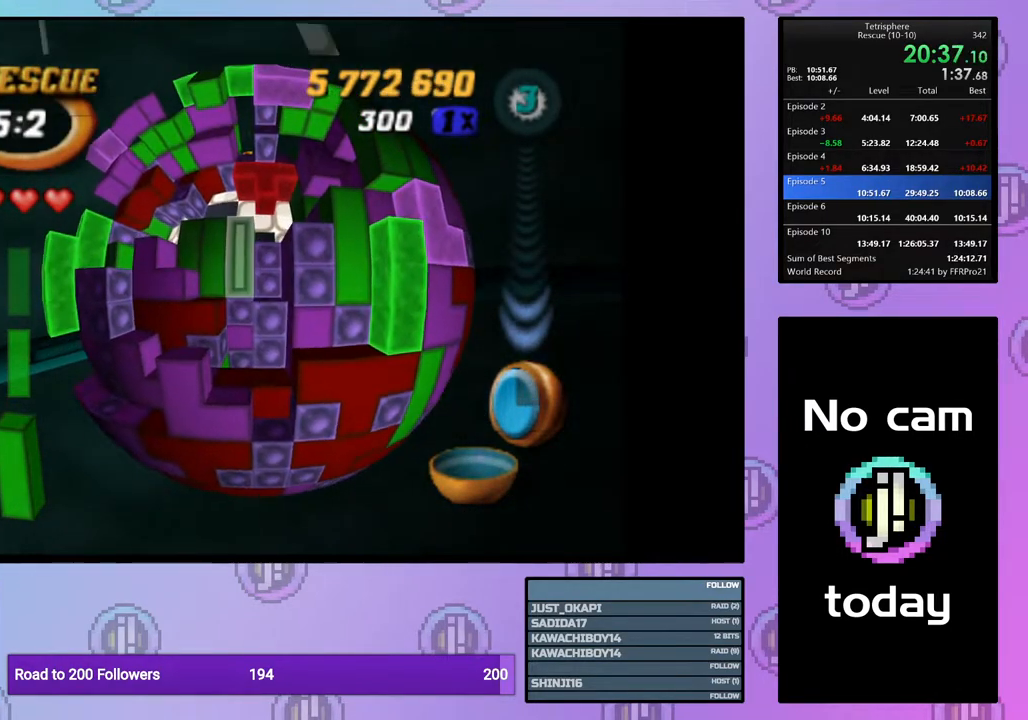
{"buttons": ["DPAD_RIGHT"], "right_stick": "center", "events": [[50, "CROSS", "up"], [167, "CROSS", "down"], [267, "CROSS", "up"], [283, "DPAD_RIGHT", "down"], [333, "DPAD_RIGHT", "up"], [433, "DPAD_RIGHT", "down"]]}